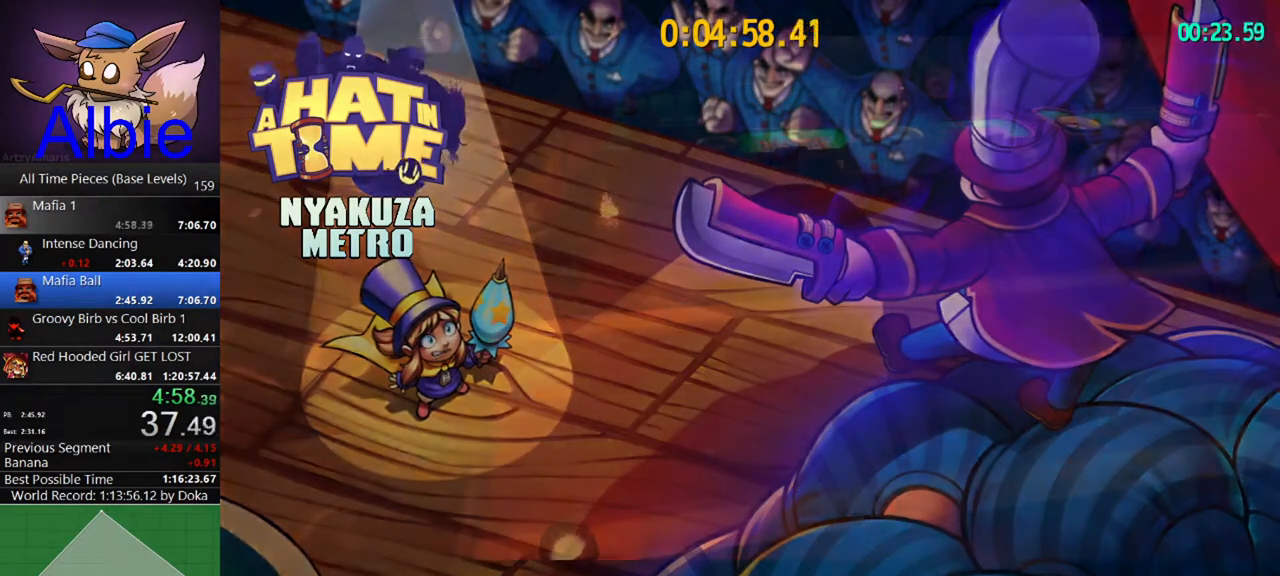
Gameplay with keyboard and mouse; each line is a JSON object with the keys and mouse buttons held at the frame after it. "events" lists presses ("down") and releases ("up") of "1", "2", "3", "4", "5", "a", "alt", "c", "caps_lock", "ctrl", "d", "e", "f", "g", "q", "r", "s", "shift", "space", "t", "tab", "v", "w", "x", "z", "mouse_left", "mouse_wheel" and "mouse_right" between this image and that frame as [ms after this image, input, new state], when the widget could be followed in between. "mouse_left", "mouse_wheel", "mouse_right" = the "left", "wheel", "right" buttons of the "mouse" list. No other keys are recorded. "wheel" means that the mouse wheel is clicked or scrolled. "mouse_move" is the direction in which the mouse moves at that frame (one of eight, or "still"), when it could be read.
{"keys": ["d", "w"], "mouse": [], "mouse_move": "still", "events": []}
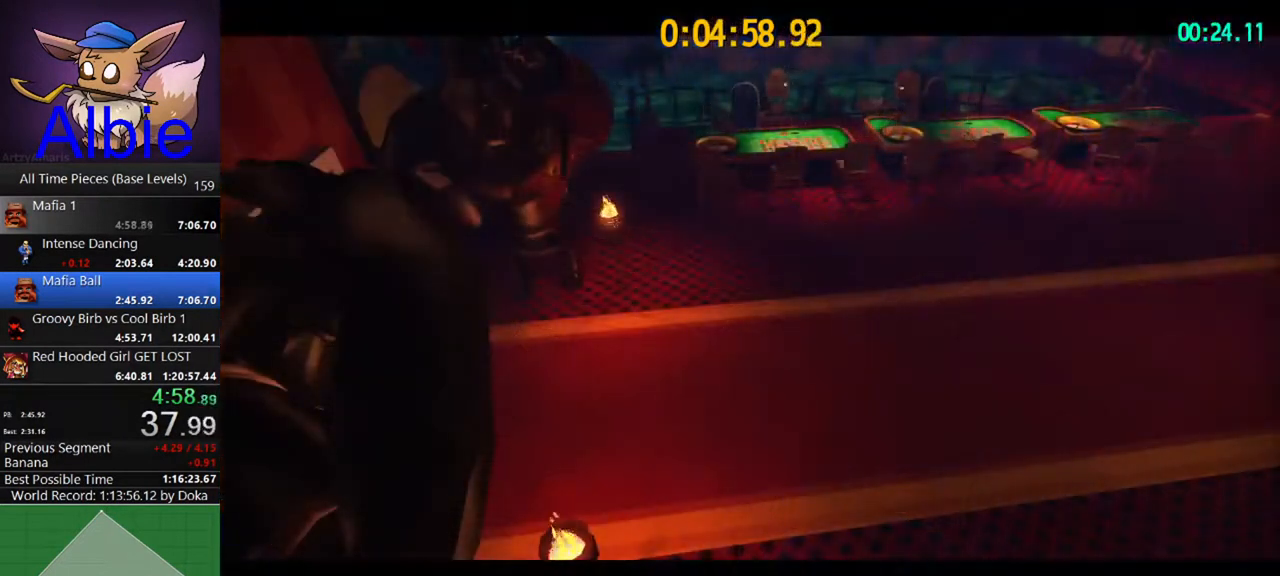
{"keys": ["d", "w"], "mouse": [], "mouse_move": "still", "events": []}
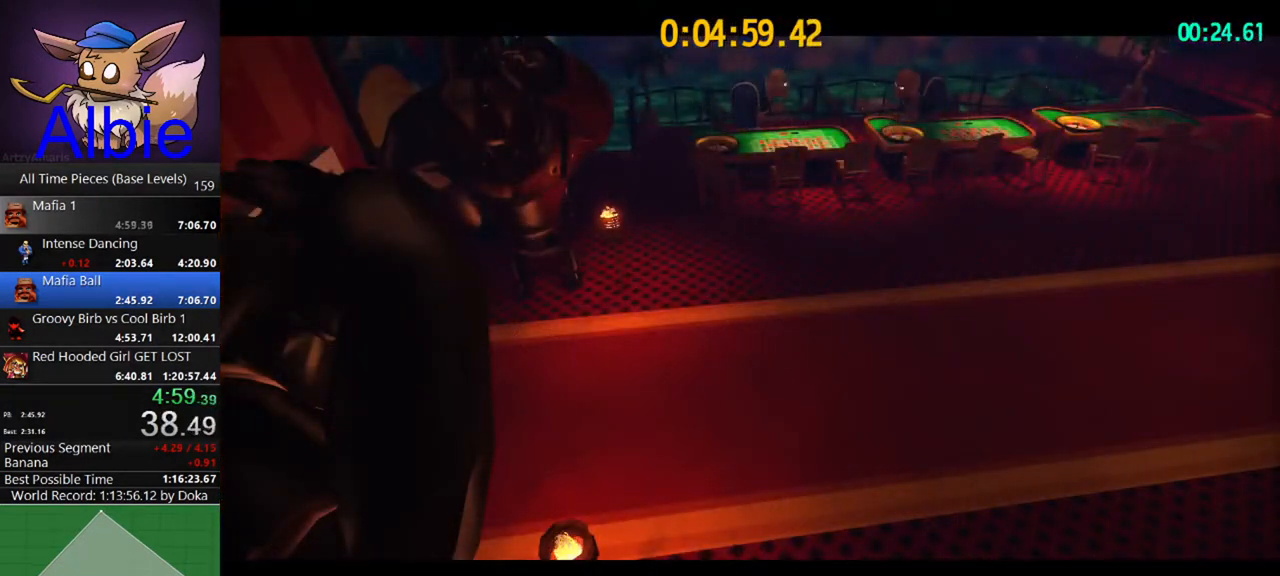
{"keys": ["d", "w"], "mouse": [], "mouse_move": "still", "events": []}
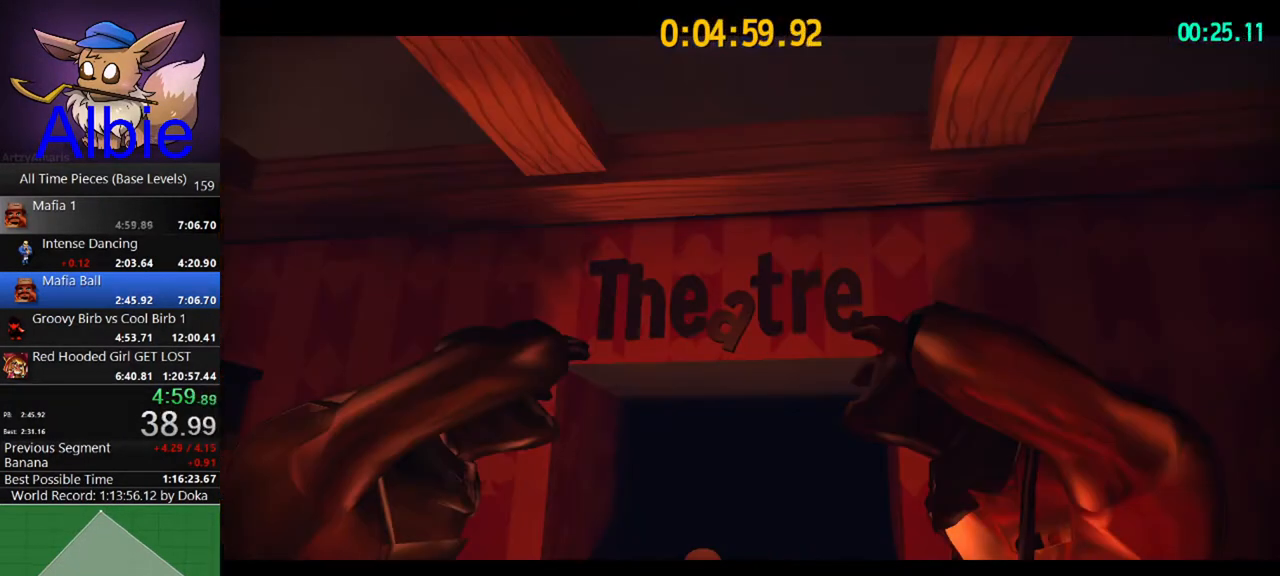
{"keys": ["d", "w"], "mouse": [], "mouse_move": "still", "events": []}
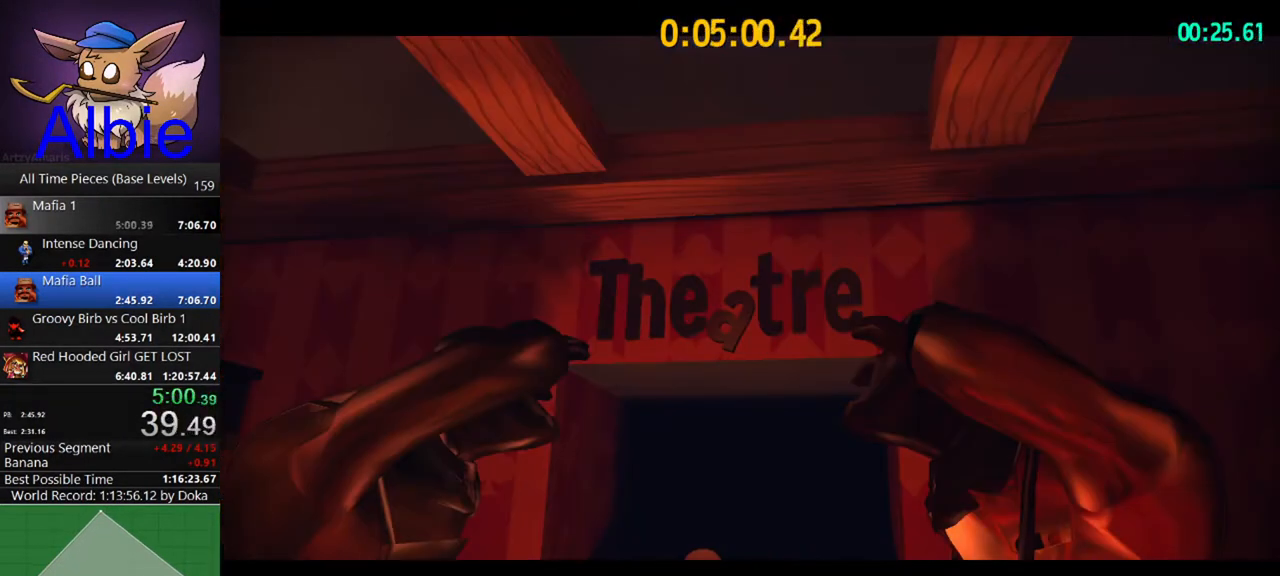
{"keys": ["d", "w"], "mouse": [], "mouse_move": "still", "events": []}
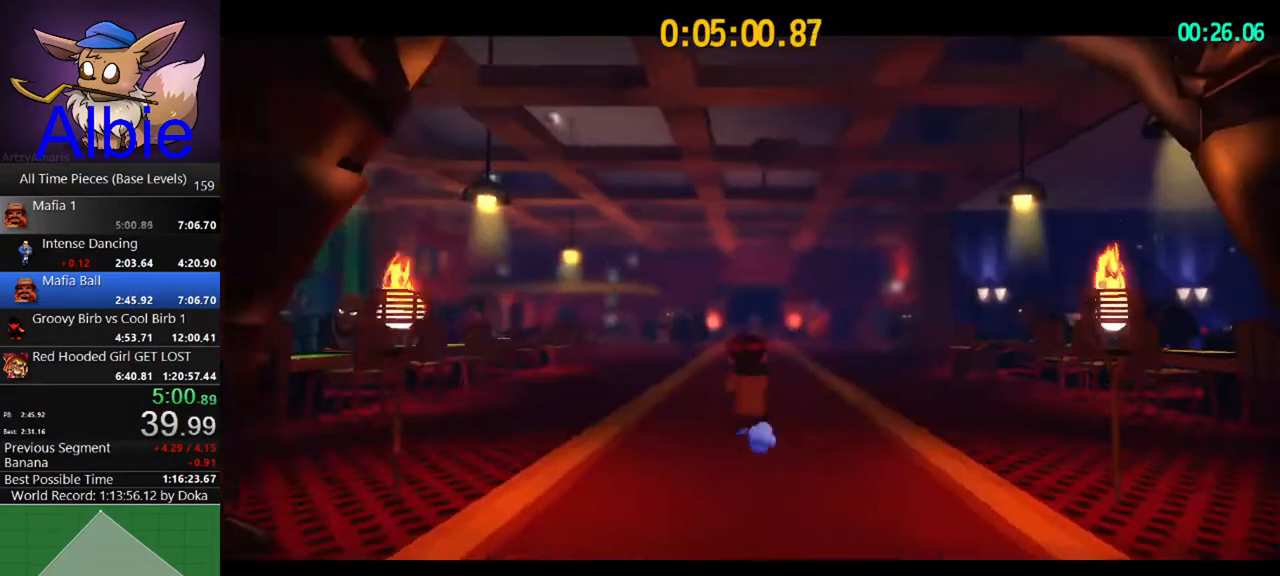
{"keys": ["d", "space", "w"], "mouse": [], "mouse_move": "still", "events": [[400, "space", "down"]]}
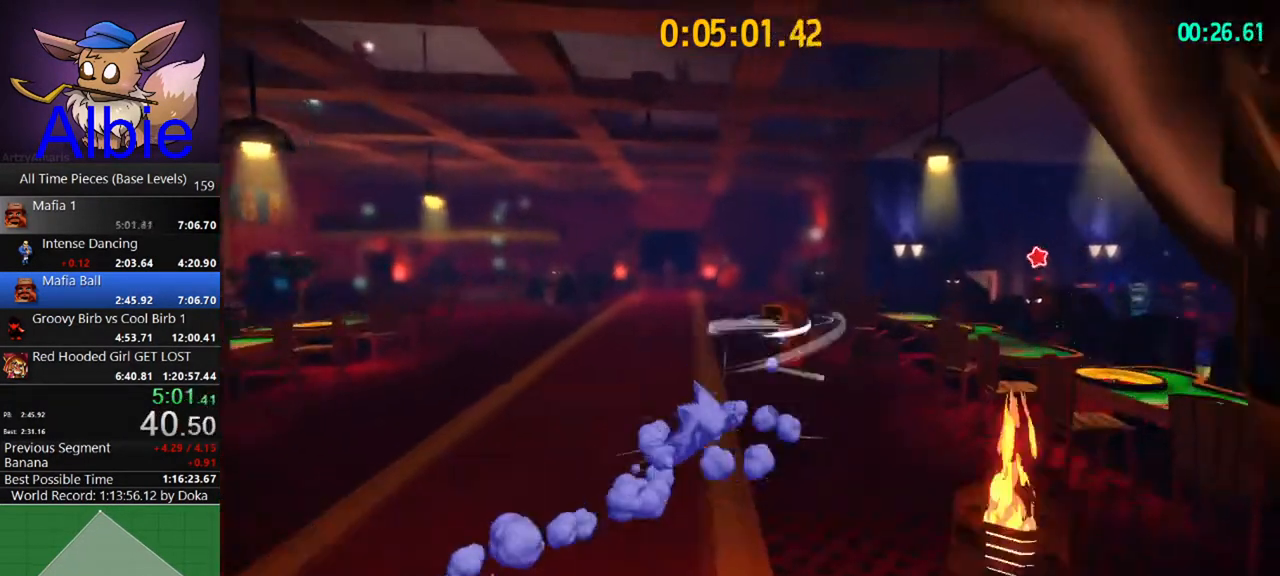
{"keys": ["d", "shift", "w"], "mouse": [], "mouse_move": "still", "events": [[267, "space", "up"], [500, "shift", "down"]]}
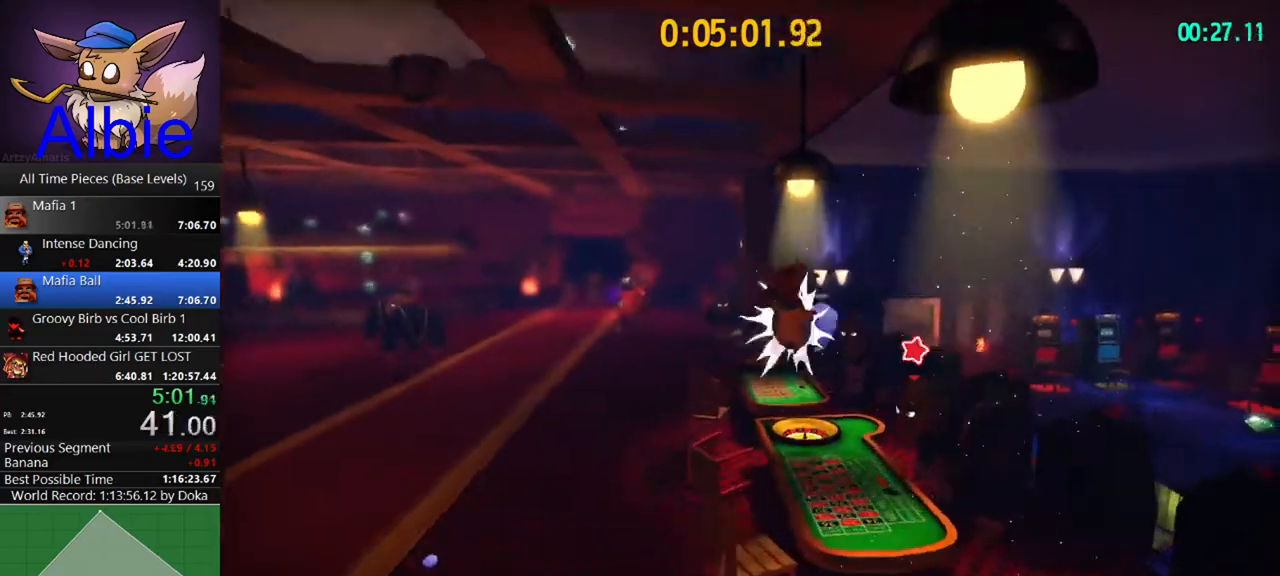
{"keys": ["d", "shift", "w"], "mouse": [], "mouse_move": "still", "events": [[167, "shift", "up"], [500, "shift", "down"]]}
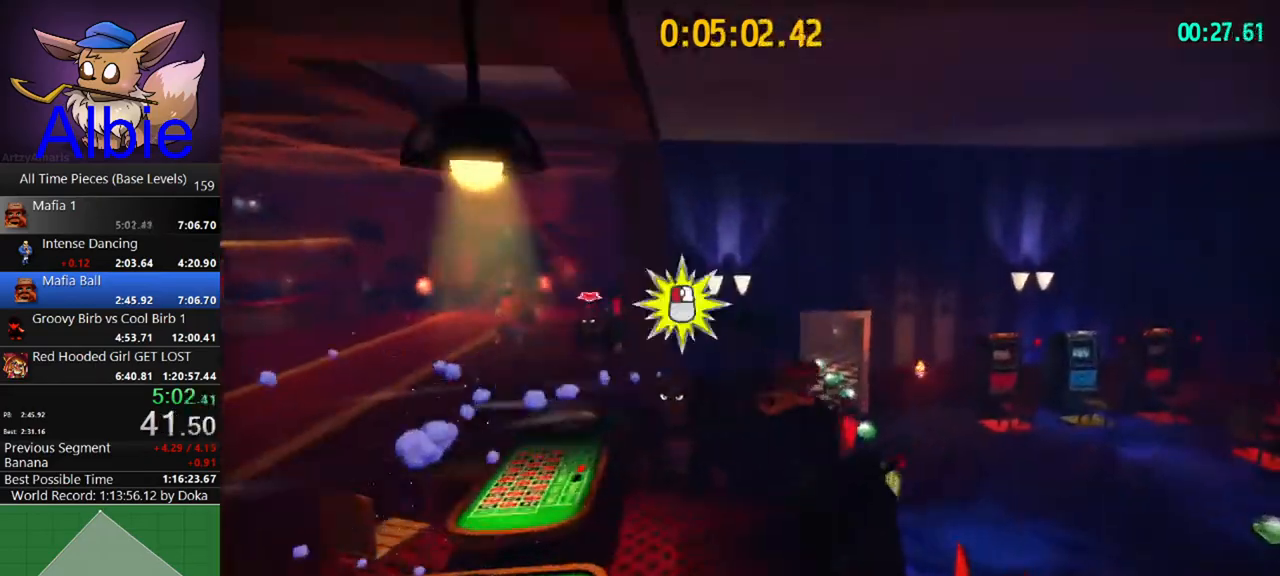
{"keys": ["w"], "mouse": [], "mouse_move": "still", "events": [[167, "shift", "up"], [267, "d", "up"]]}
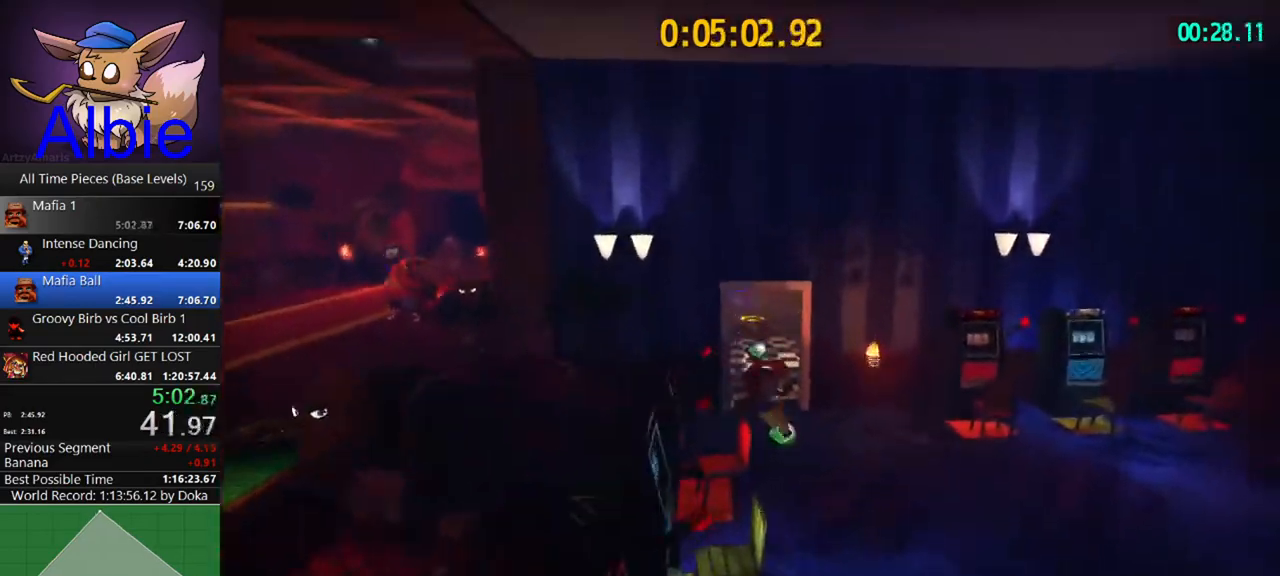
{"keys": ["w"], "mouse": [], "mouse_move": "still", "events": []}
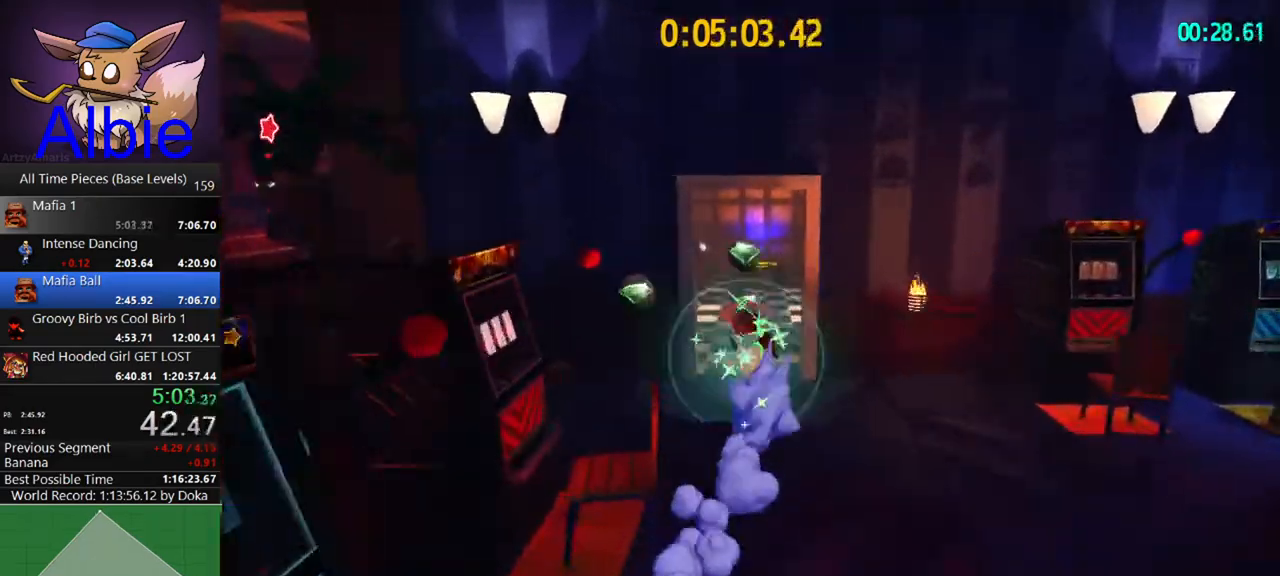
{"keys": ["w"], "mouse": [], "mouse_move": "still", "events": [[133, "space", "down"], [333, "shift", "down"], [367, "space", "up"], [433, "shift", "up"]]}
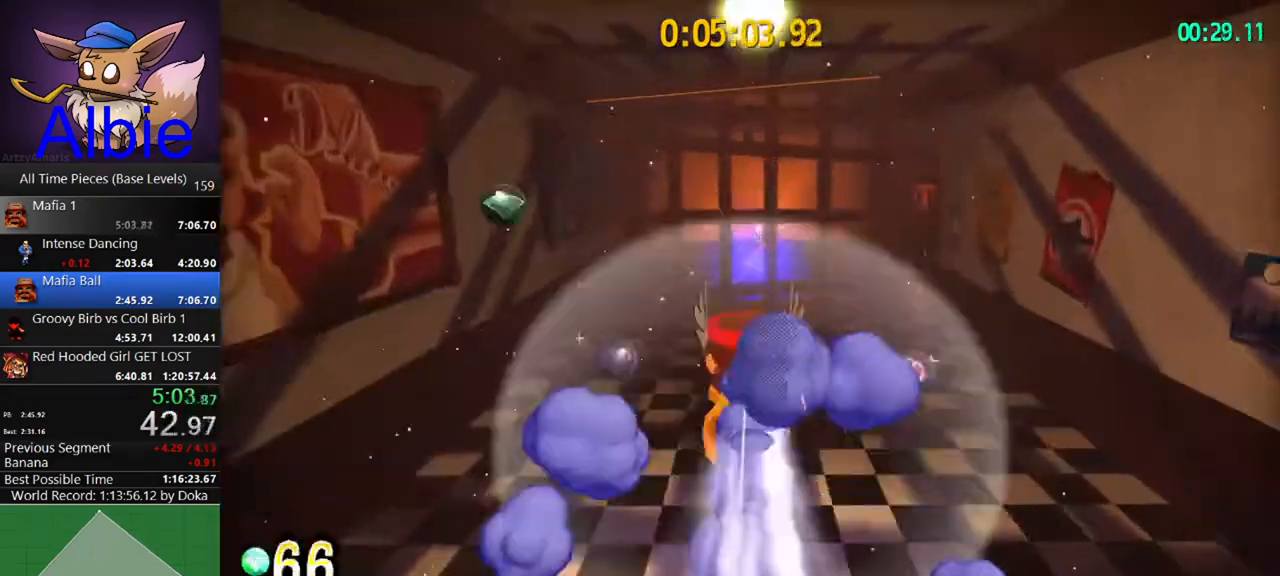
{"keys": ["ctrl", "w"], "mouse": [], "mouse_move": "still", "events": [[400, "ctrl", "down"], [400, "space", "down"], [467, "space", "up"]]}
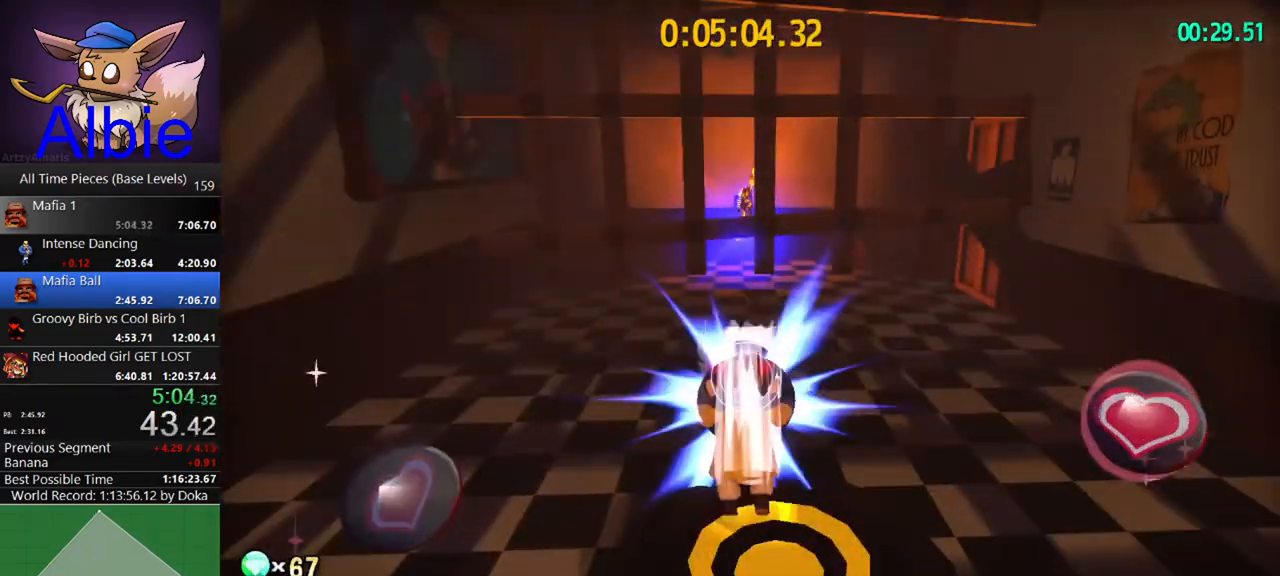
{"keys": ["w"], "mouse": [], "mouse_move": "still", "events": [[67, "ctrl", "up"], [267, "ctrl", "down"], [367, "ctrl", "up"]]}
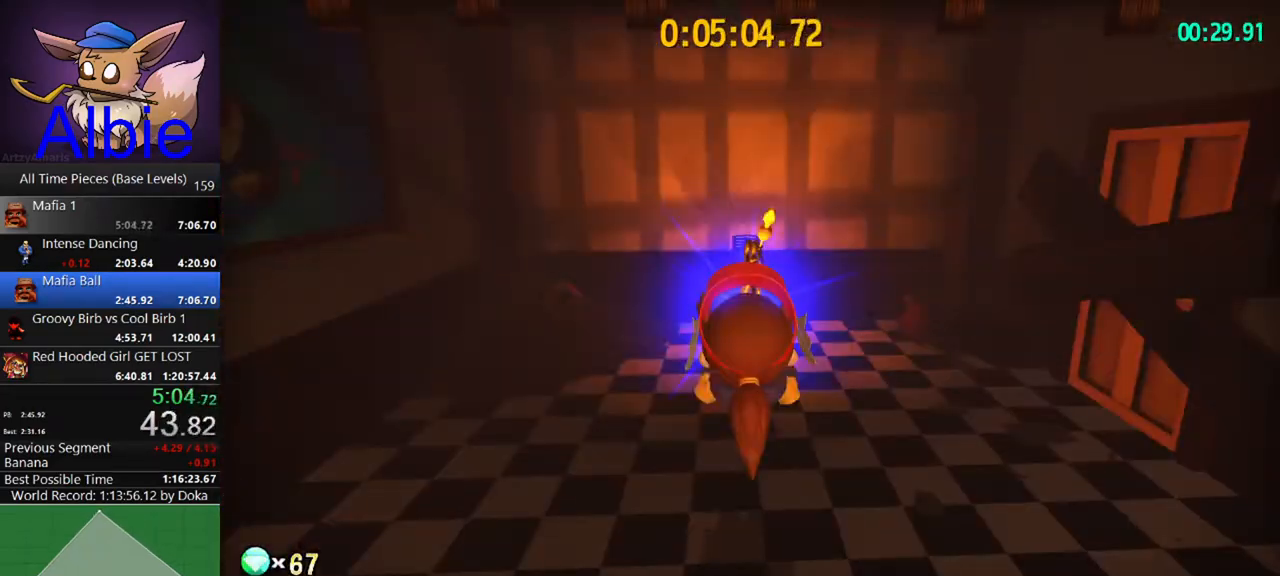
{"keys": ["d", "w"], "mouse": [], "mouse_move": "right", "events": [[467, "d", "down"]]}
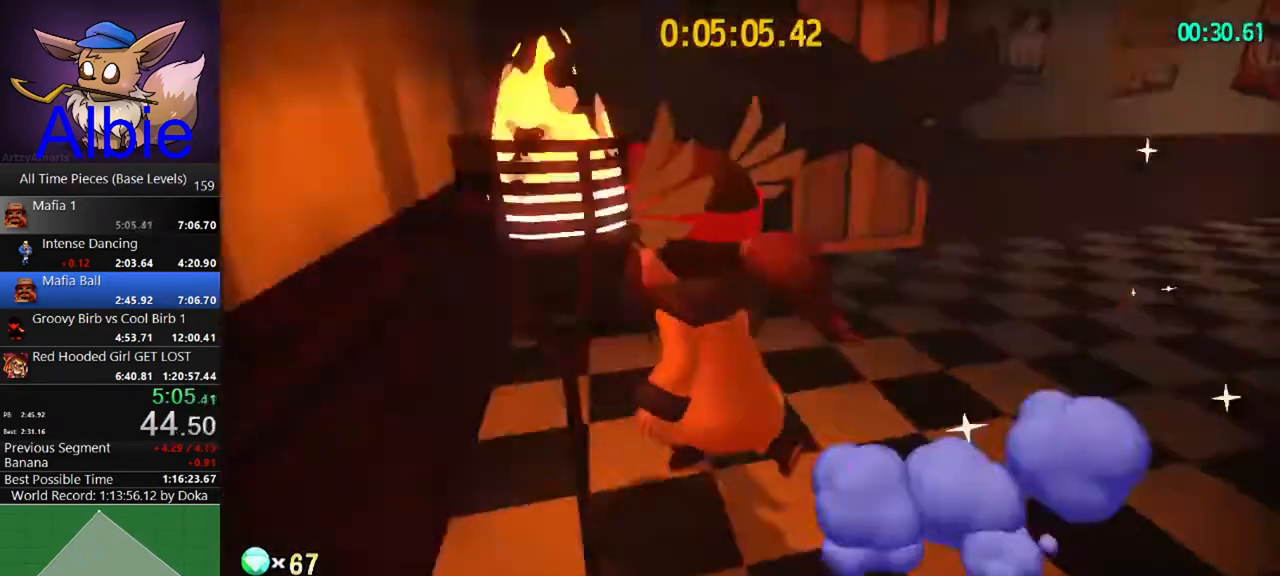
{"keys": ["shift", "space", "w"], "mouse": [], "events": [[200, "d", "up"], [400, "space", "down"], [467, "shift", "down"]]}
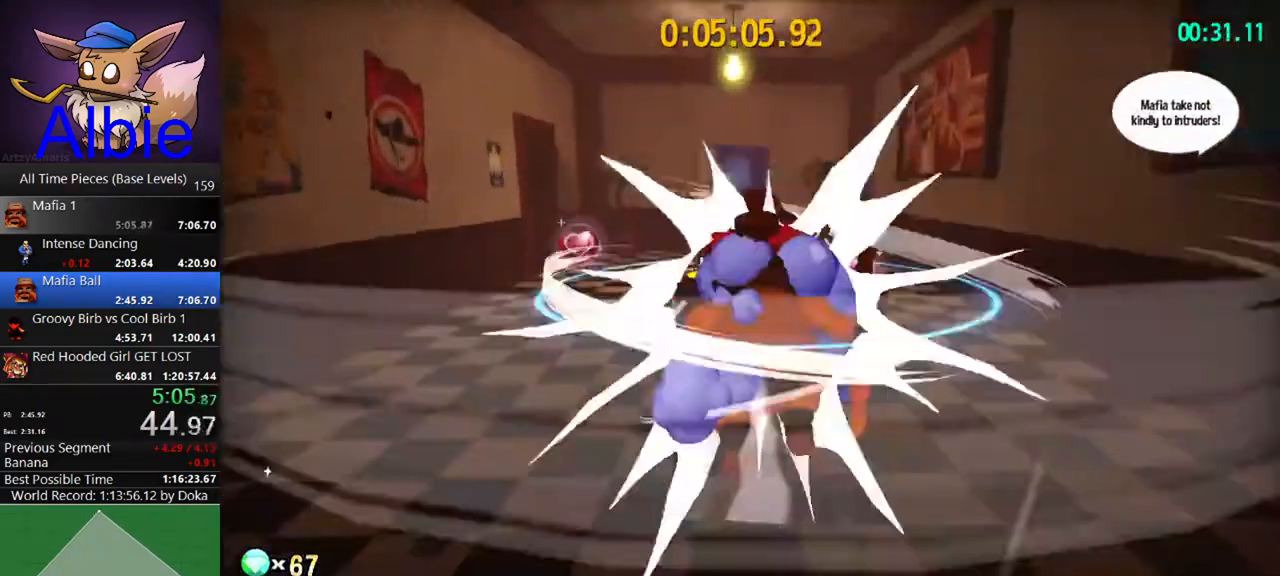
{"keys": ["shift", "w"], "mouse": [], "mouse_move": "still", "events": [[33, "a", "down"], [33, "space", "up"], [67, "shift", "up"], [133, "a", "up"], [500, "shift", "down"]]}
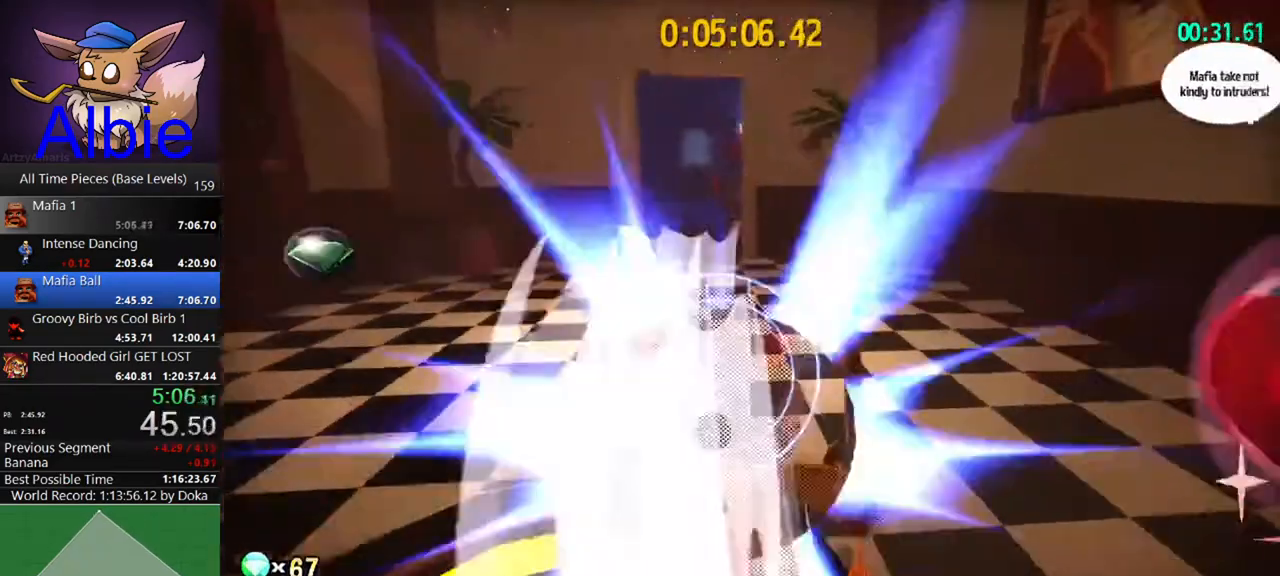
{"keys": ["w"], "mouse": [], "mouse_move": "right", "events": [[100, "shift", "up"]]}
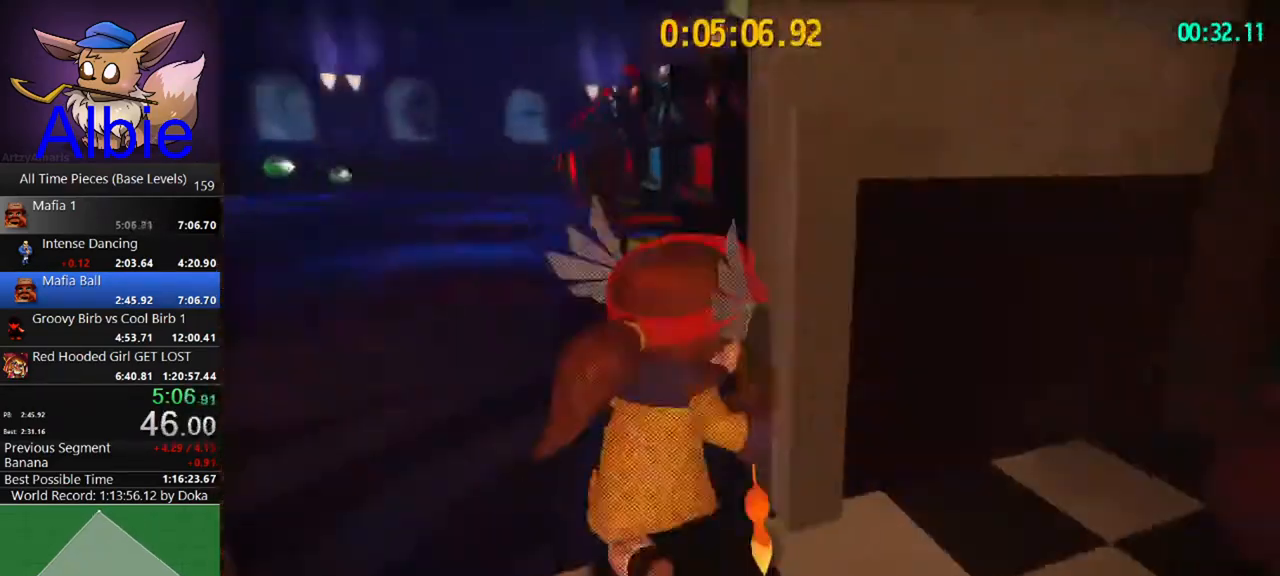
{"keys": ["w"], "mouse": [], "mouse_move": "still", "events": []}
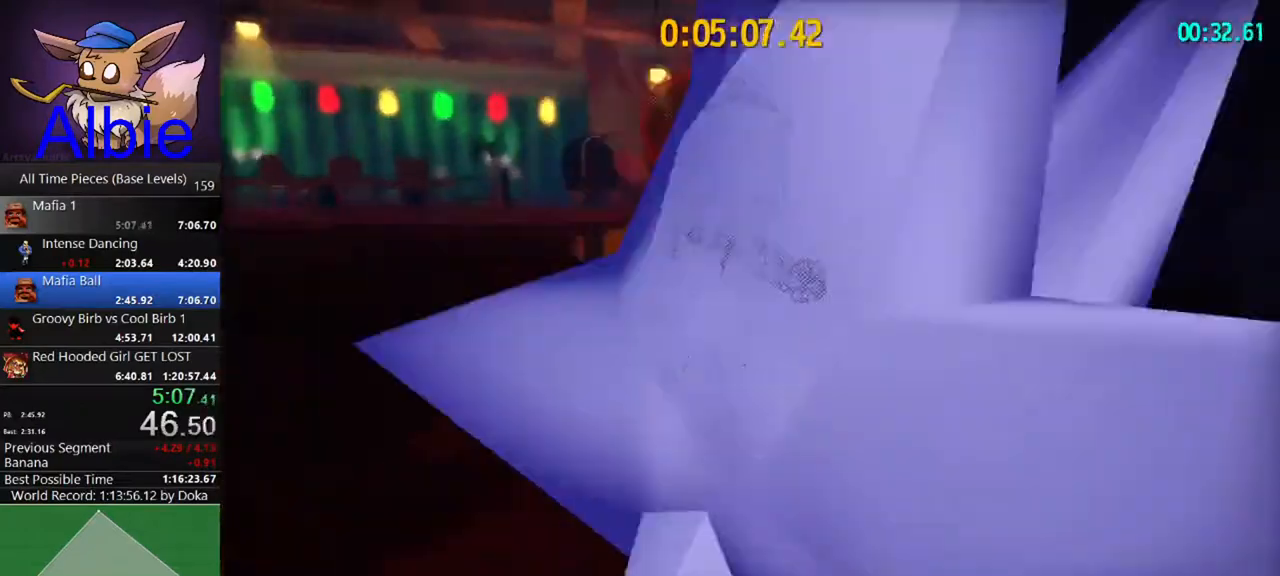
{"keys": ["w"], "mouse": [], "mouse_move": "still", "events": [[133, "shift", "down"], [200, "shift", "up"]]}
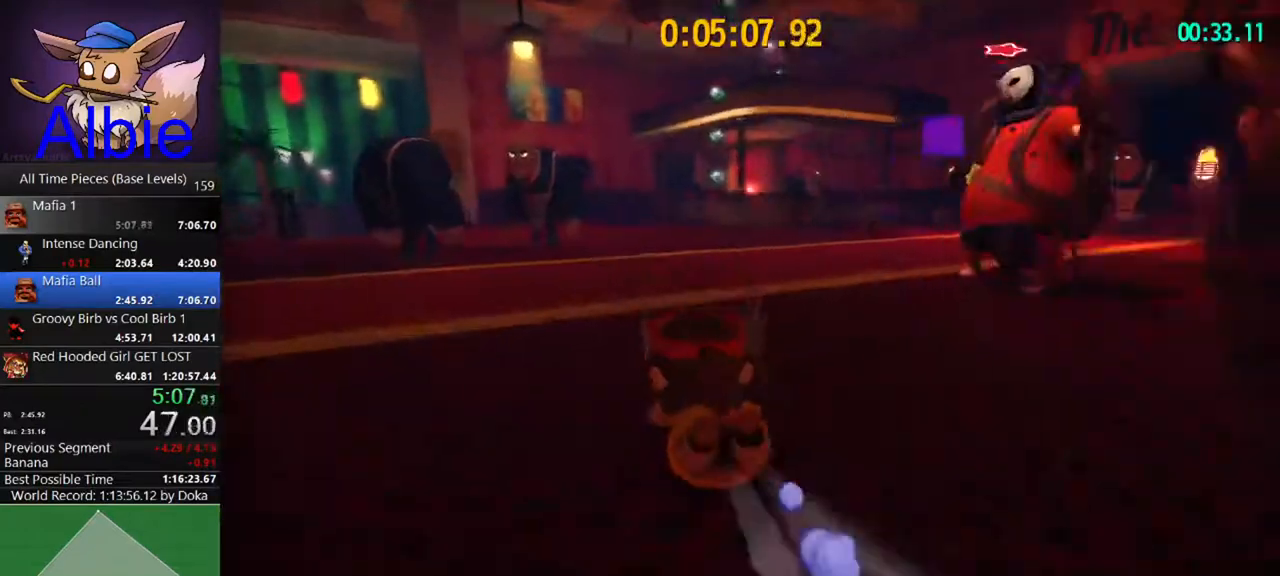
{"keys": ["w"], "mouse": [], "mouse_move": "still", "events": [[33, "shift", "down"], [200, "shift", "up"]]}
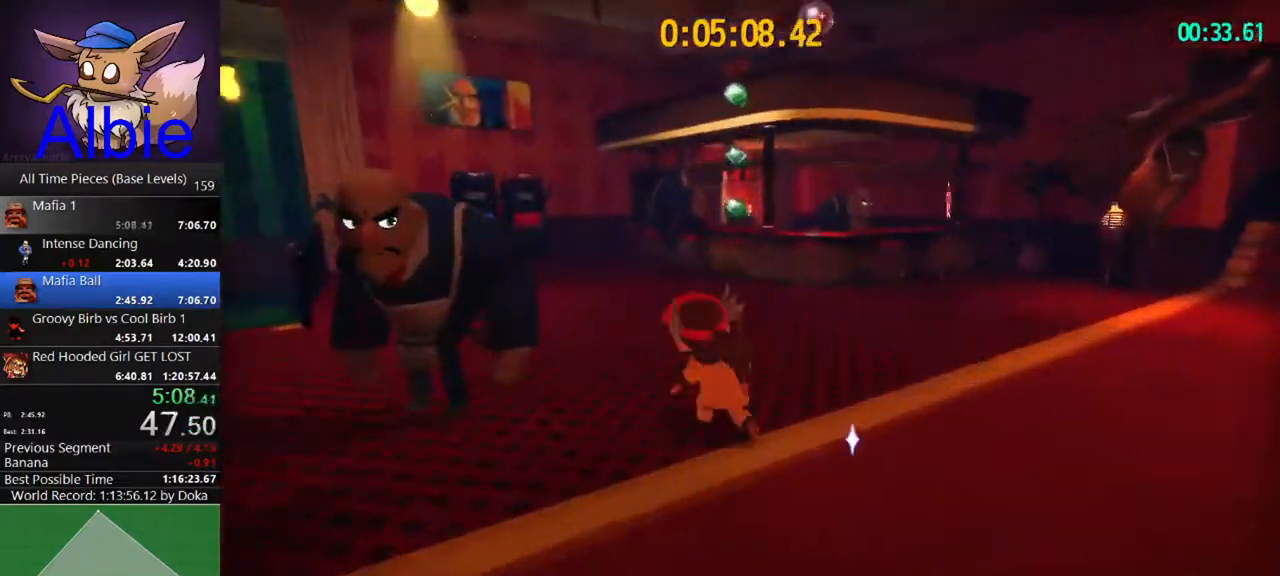
{"keys": ["w"], "mouse": [], "mouse_move": "still", "events": []}
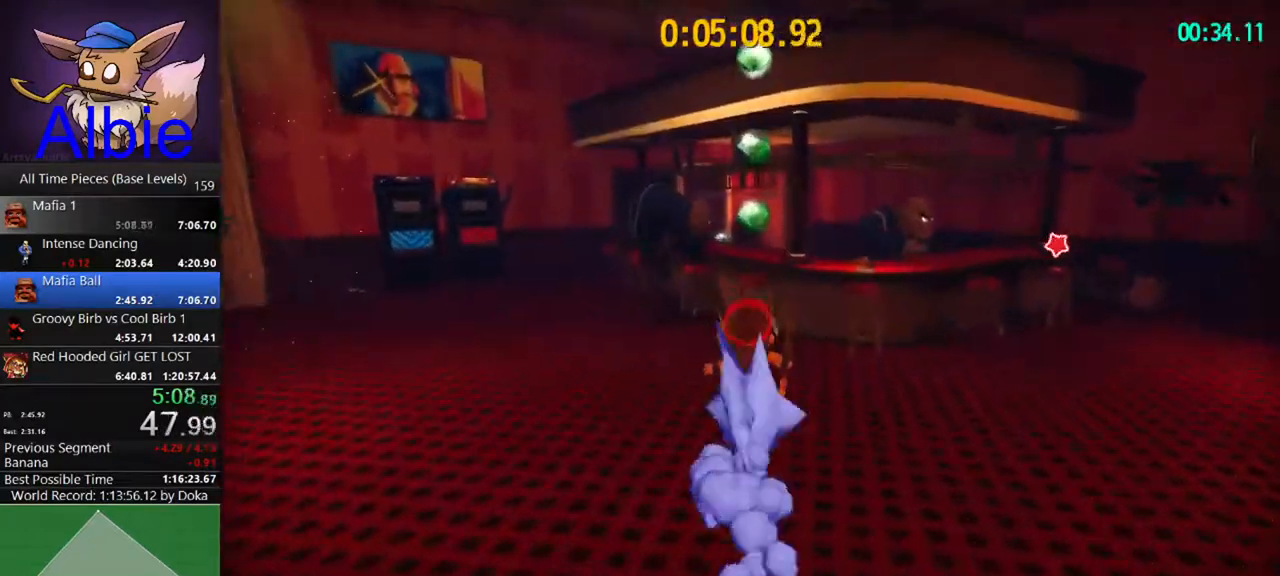
{"keys": ["a", "w"], "mouse": [], "mouse_move": "still", "events": [[33, "space", "down"], [133, "a", "down"], [267, "w", "up"], [367, "space", "up"], [500, "w", "down"]]}
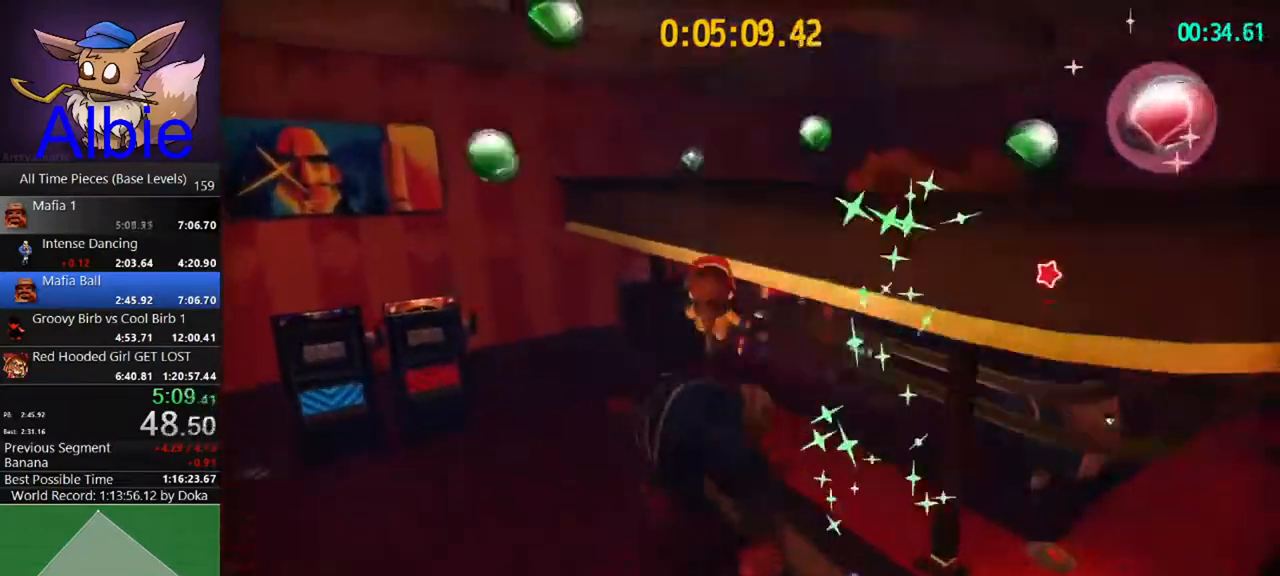
{"keys": ["d"], "mouse": [], "mouse_move": "still", "events": [[267, "a", "up"], [367, "d", "down"], [500, "w", "up"]]}
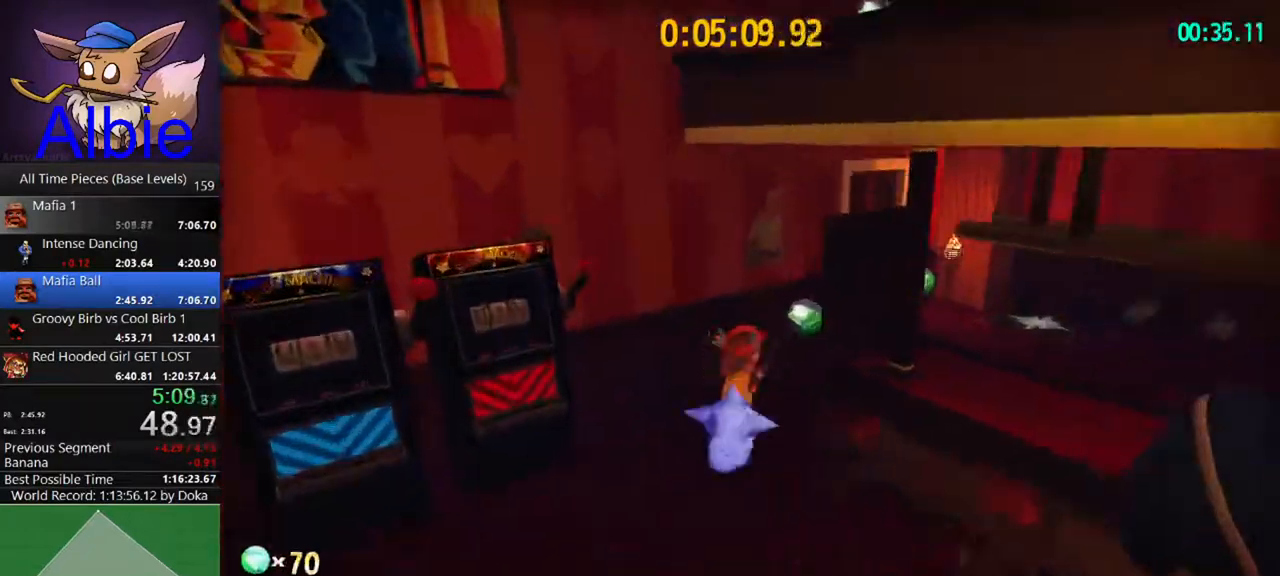
{"keys": ["w"], "mouse": [], "mouse_move": "left", "events": [[167, "w", "down"], [300, "d", "up"]]}
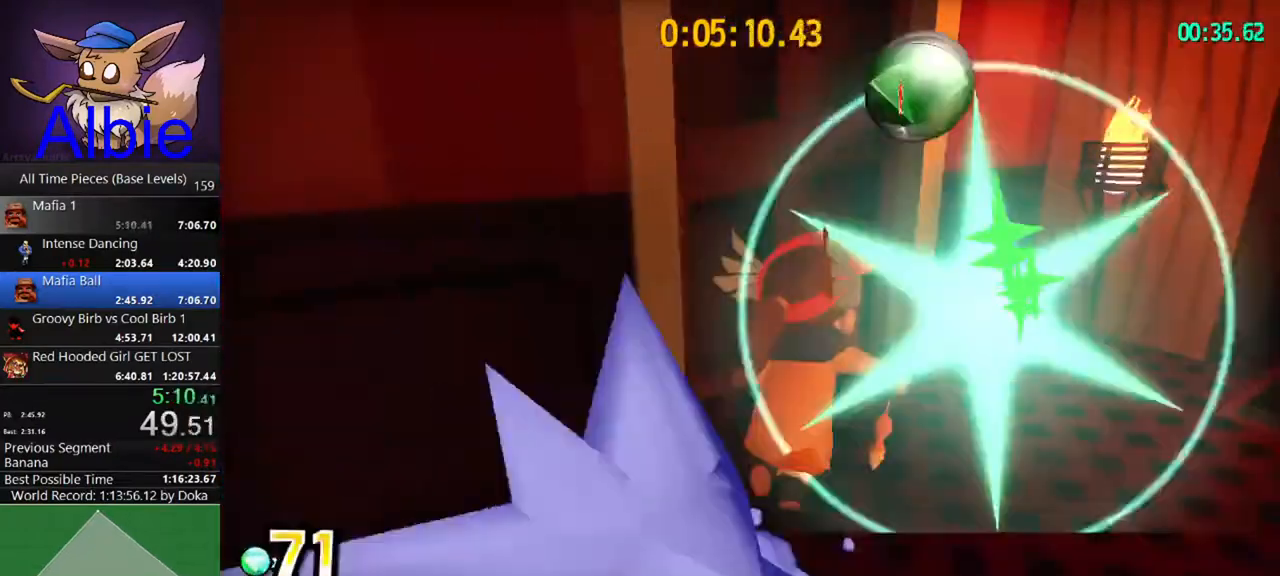
{"keys": ["a", "w"], "mouse": [], "mouse_move": "left", "events": [[133, "a", "down"], [267, "w", "up"], [467, "w", "down"]]}
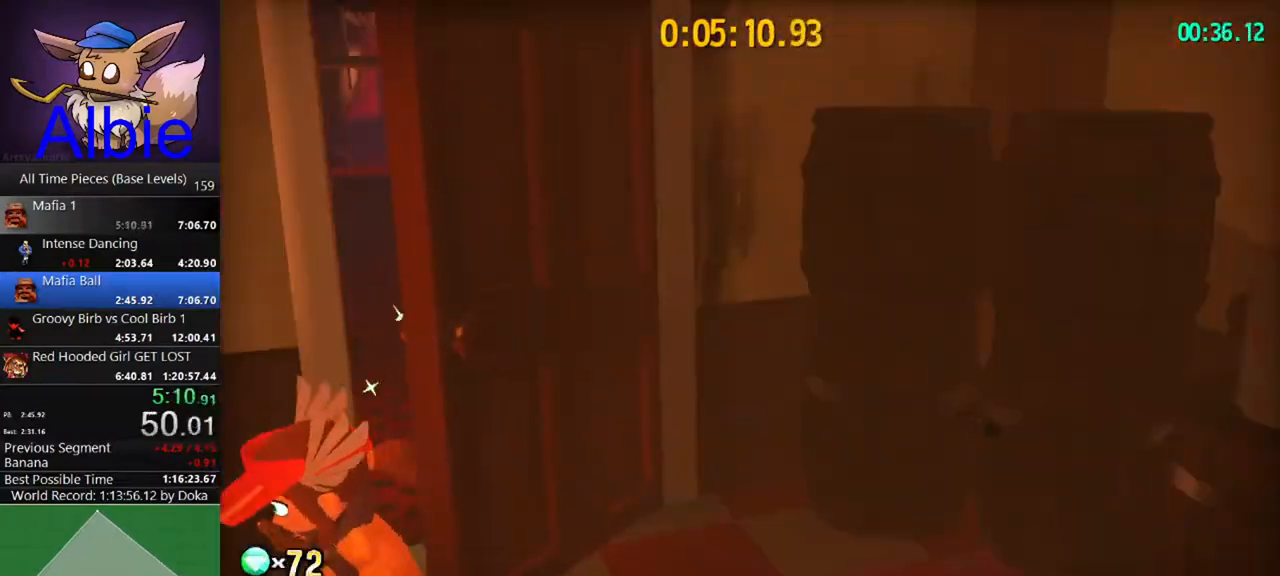
{"keys": ["w"], "mouse": [], "mouse_move": "left", "events": [[500, "a", "up"]]}
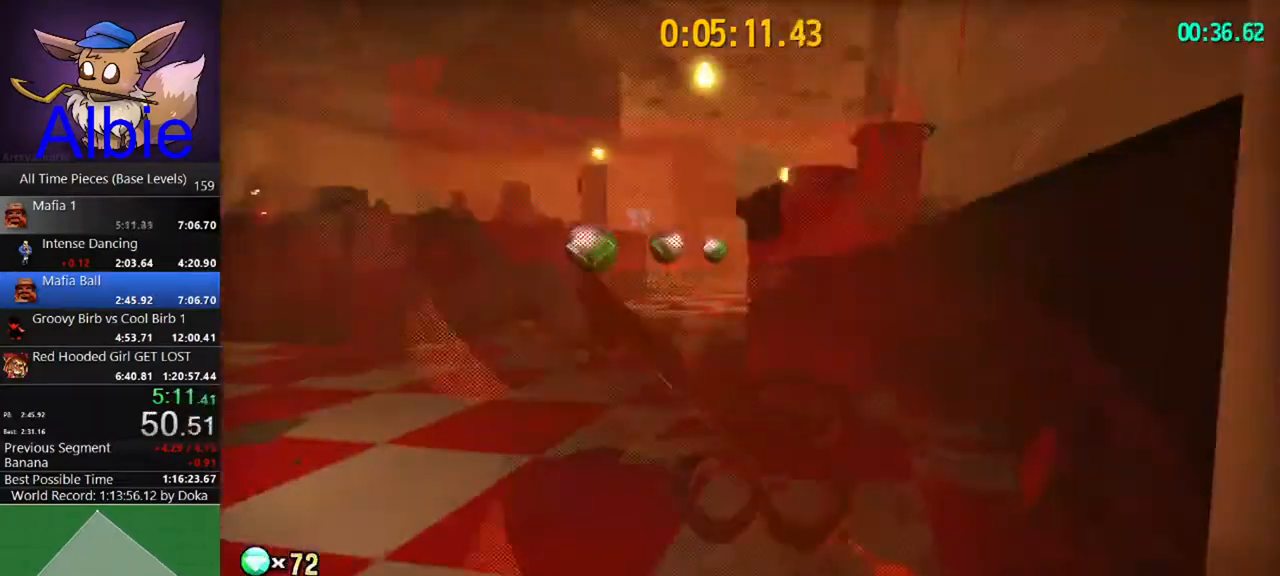
{"keys": ["w"], "mouse": [], "mouse_move": "right", "events": []}
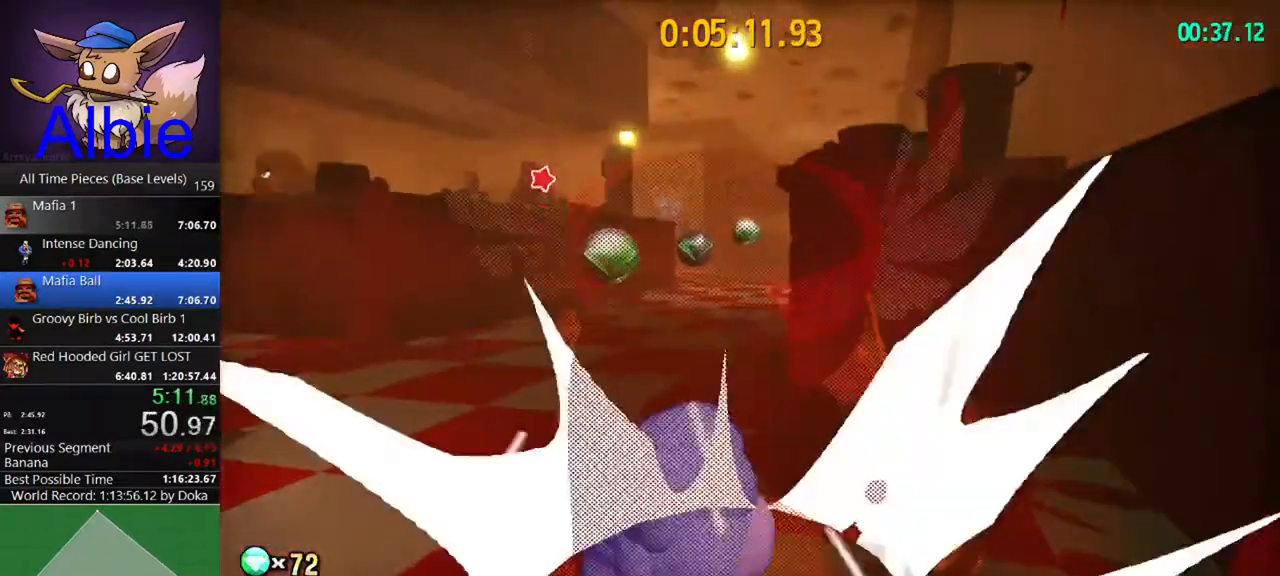
{"keys": ["shift", "w"], "mouse": [], "mouse_move": "still", "events": [[33, "shift", "down"], [167, "shift", "up"], [433, "shift", "down"]]}
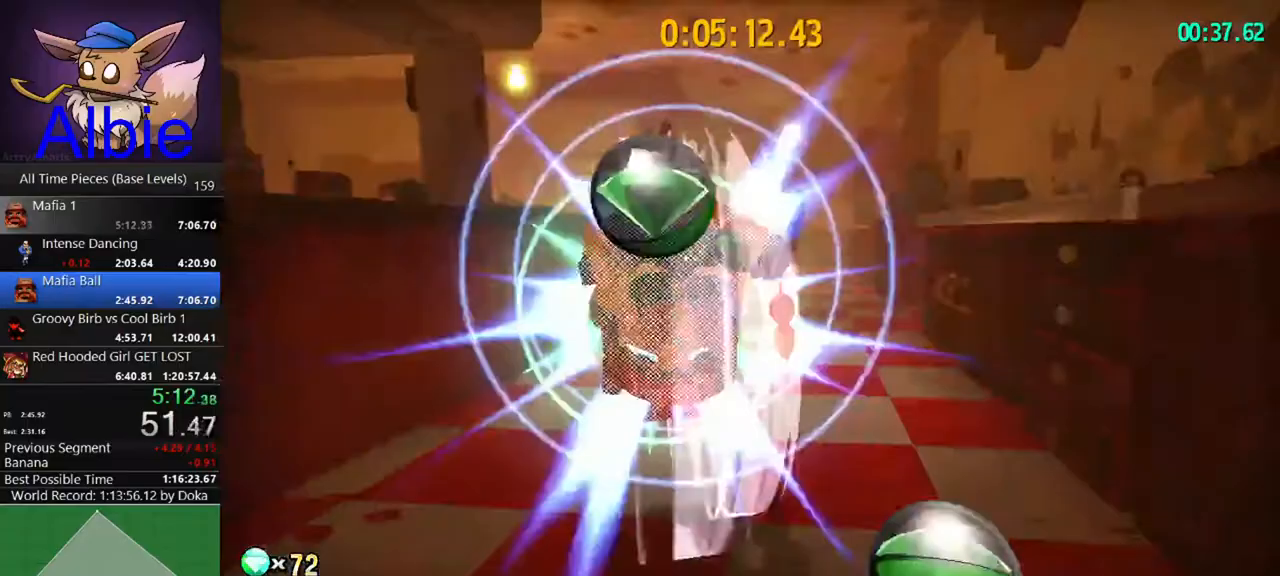
{"keys": ["a", "w"], "mouse": [], "mouse_move": "left", "events": [[33, "d", "down"], [33, "shift", "up"], [200, "d", "up"], [233, "a", "down"]]}